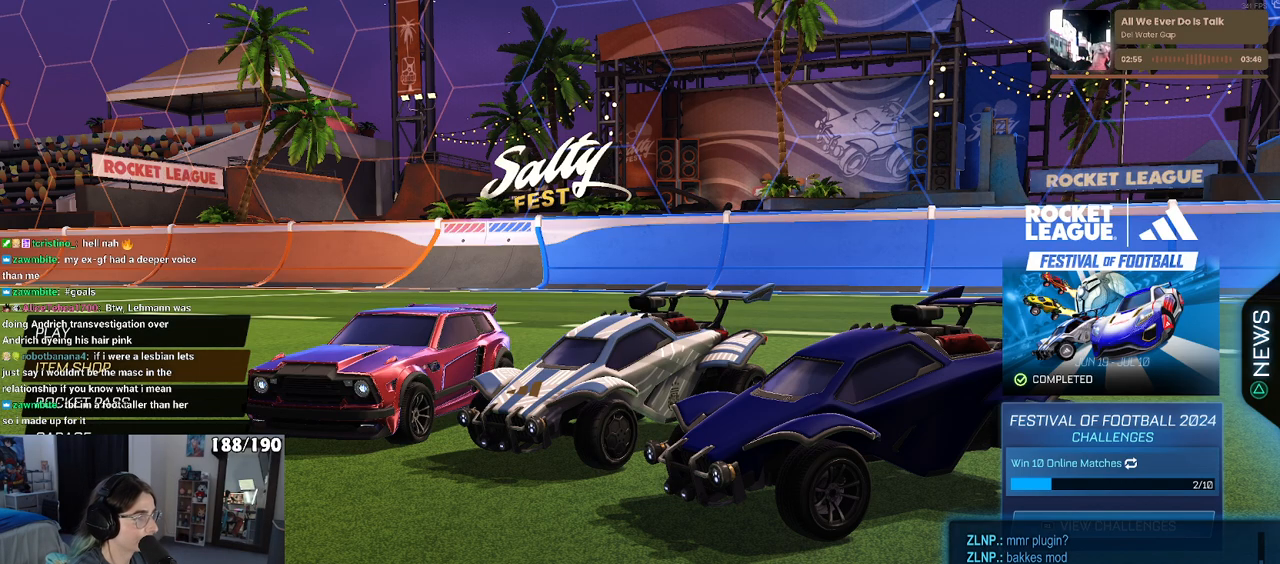
Gameplay with a controller (PlayStation layout); each line is a JSON object with the inputs held at the frame after it. "events" lists button and stick changes between this image and that frame as [ms after this image, input, new state], when the widget could be followed in between.
{"buttons": [], "left_stick": "center", "right_stick": "center", "events": [[150, "L2", "down"], [300, "L2", "up"]]}
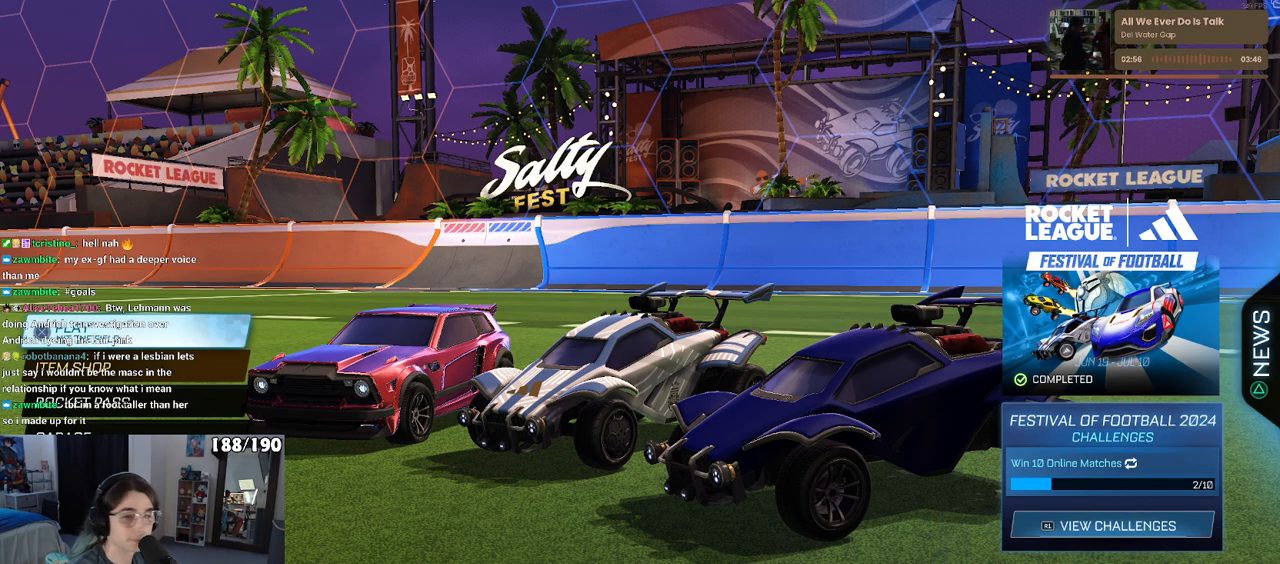
{"buttons": [], "left_stick": "center", "right_stick": "center", "events": []}
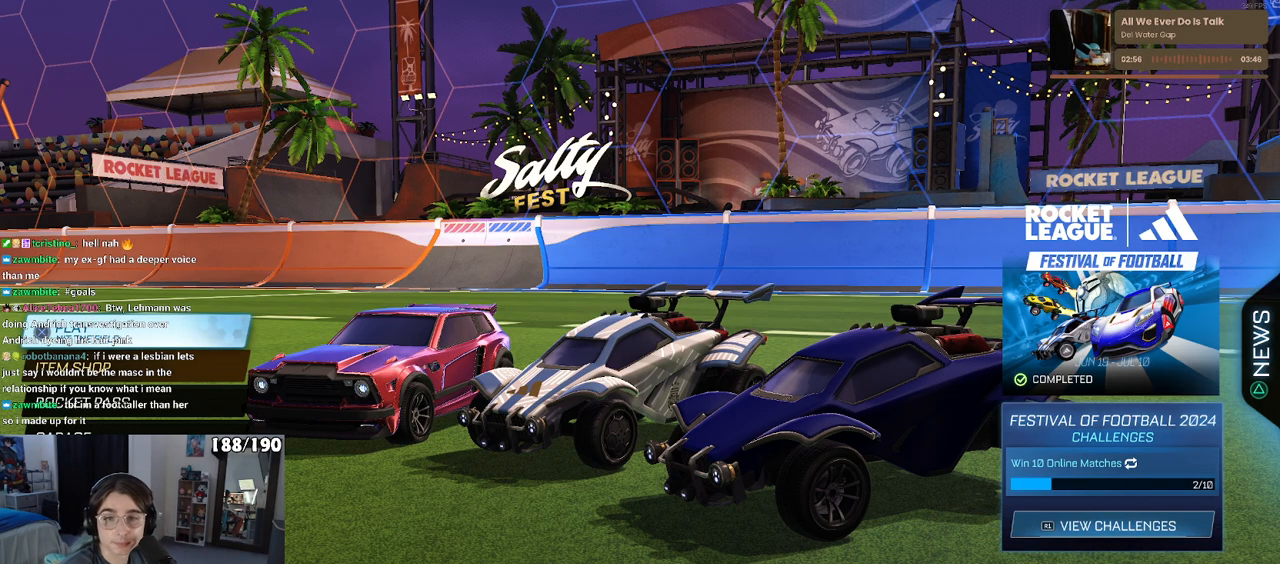
{"buttons": ["CROSS"], "left_stick": "center", "right_stick": "center", "events": [[450, "CROSS", "down"]]}
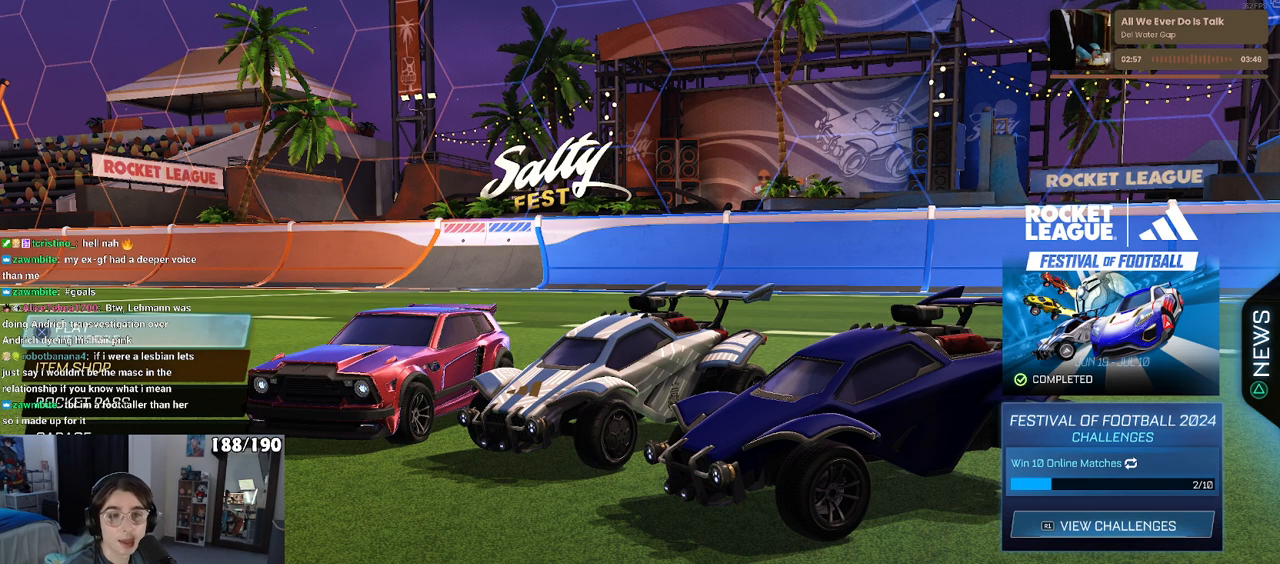
{"buttons": ["CROSS"], "left_stick": "center", "right_stick": "center", "events": [[67, "CROSS", "up"], [500, "CROSS", "down"]]}
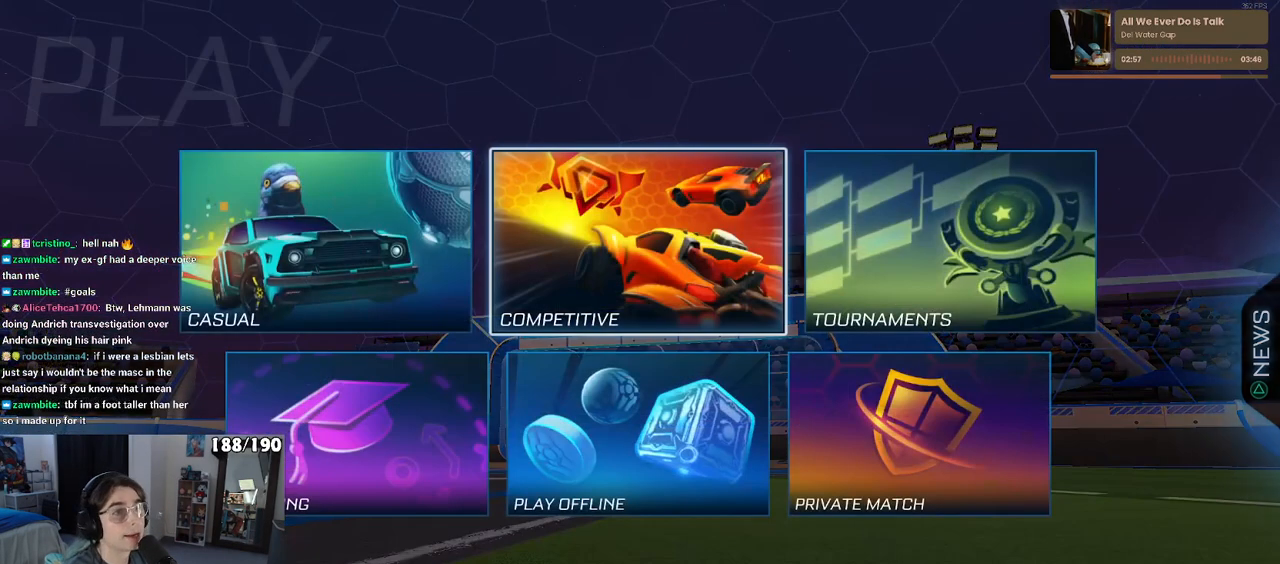
{"buttons": [], "left_stick": "center", "right_stick": "center", "events": [[100, "CROSS", "up"]]}
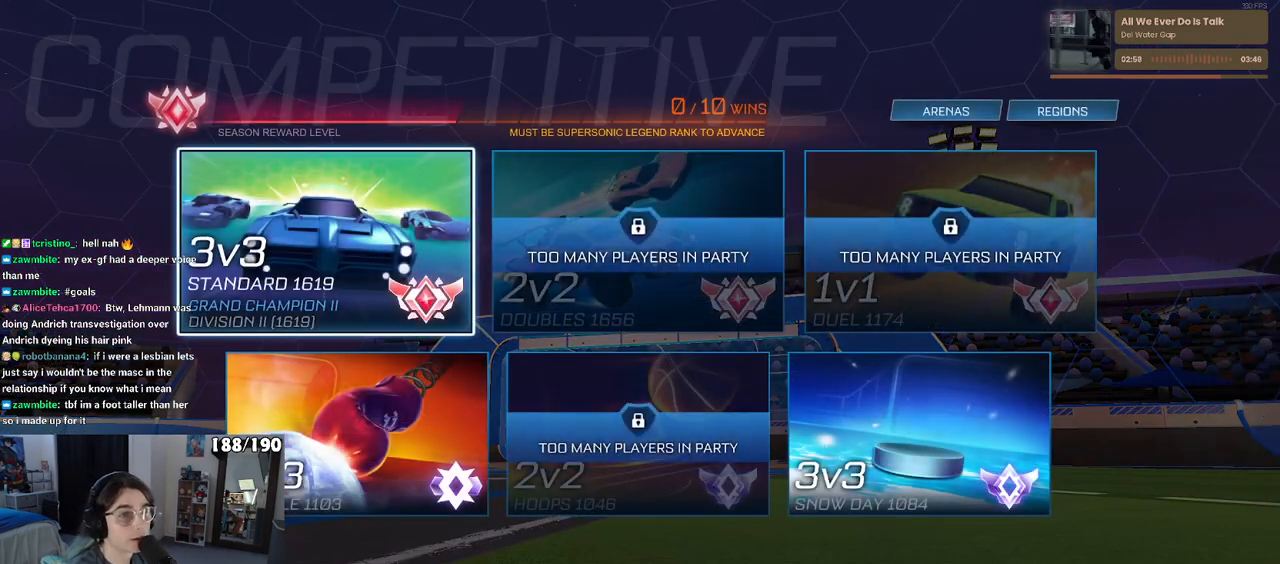
{"buttons": [], "left_stick": "center", "right_stick": "center", "events": [[250, "CROSS", "down"], [350, "CROSS", "up"]]}
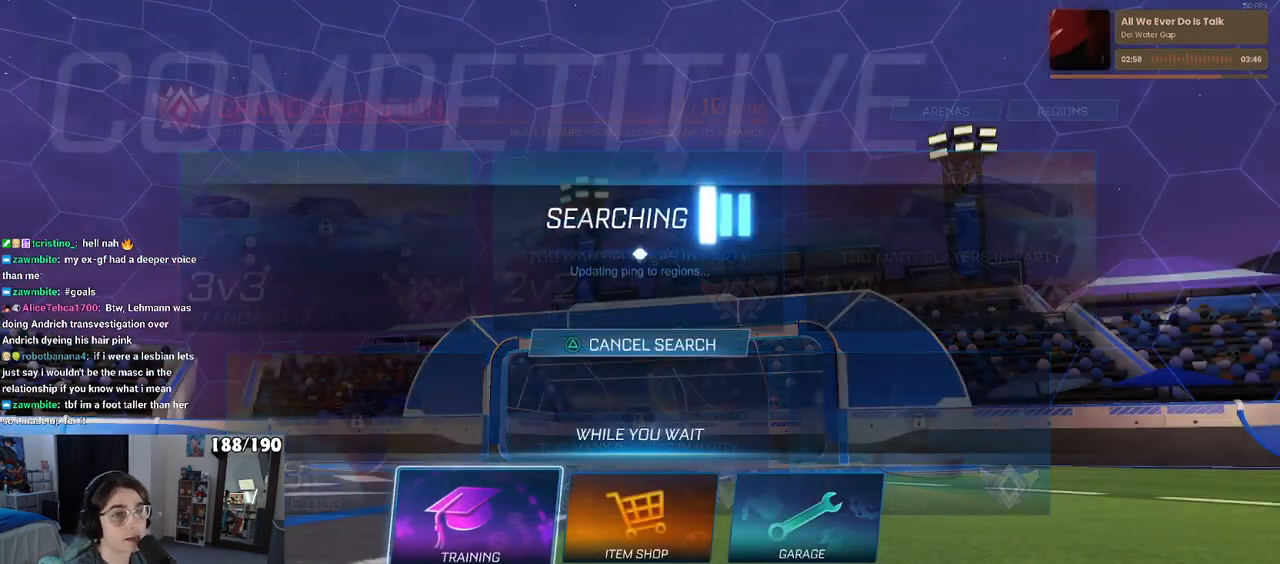
{"buttons": [], "left_stick": "center", "right_stick": "center", "events": [[183, "CROSS", "down"], [283, "CROSS", "up"], [367, "CROSS", "down"], [433, "CROSS", "up"]]}
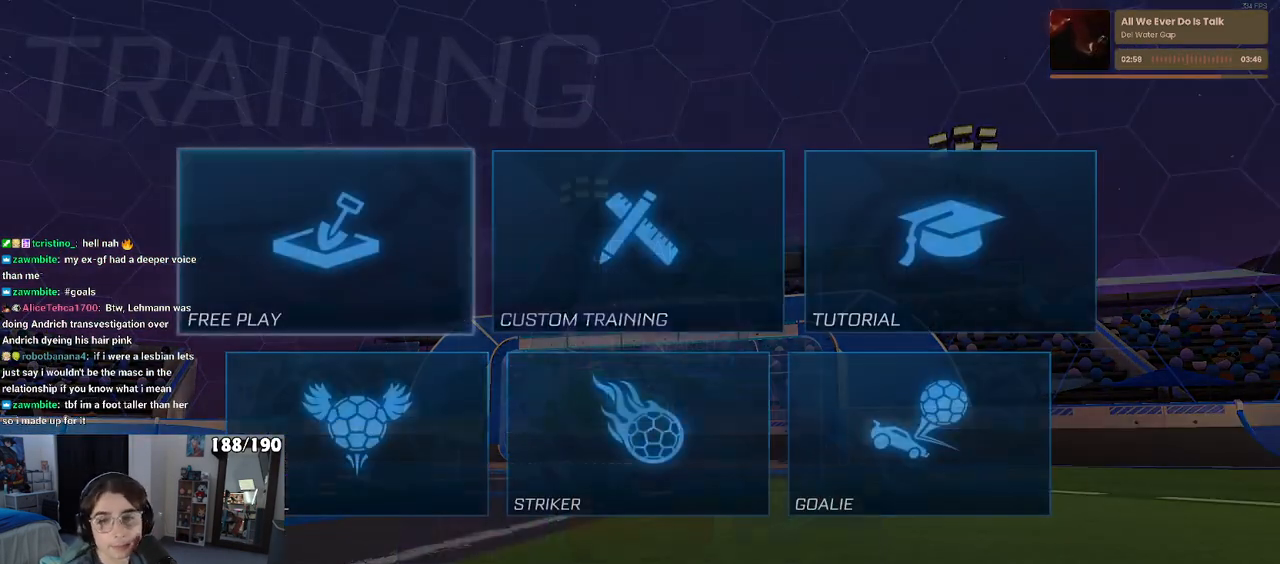
{"buttons": [], "left_stick": "center", "right_stick": "center", "events": [[50, "CROSS", "down"], [83, "CROSS", "up"], [150, "CROSS", "down"], [233, "CROSS", "up"]]}